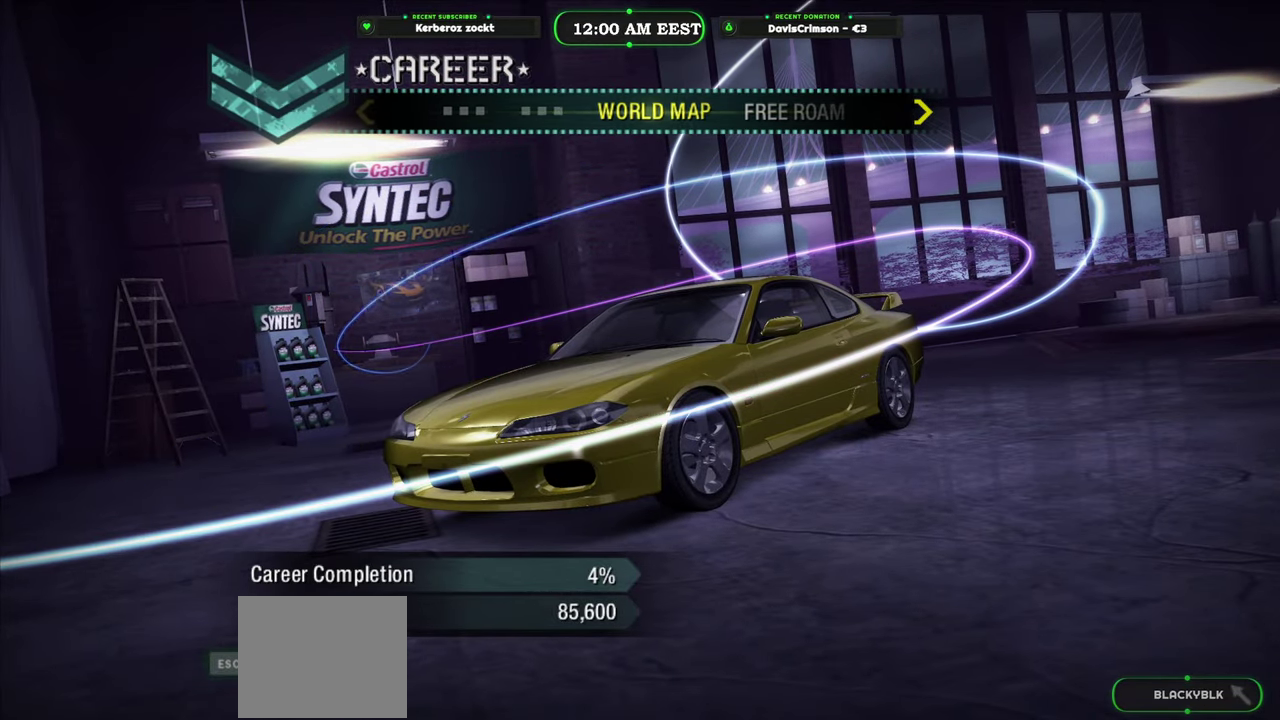
Gameplay with a controller (Xbox layout); each line is a JSON object with the inputs held at the frame after it. "events" lists button and stick changes between this image and that frame as [ms after this image, input, new state], when the widget could be followed in between.
{"buttons": ["DPAD_RIGHT"], "left_stick": "center", "right_stick": "center", "events": [[33, "DPAD_RIGHT", "down"], [116, "DPAD_RIGHT", "up"], [450, "DPAD_RIGHT", "down"]]}
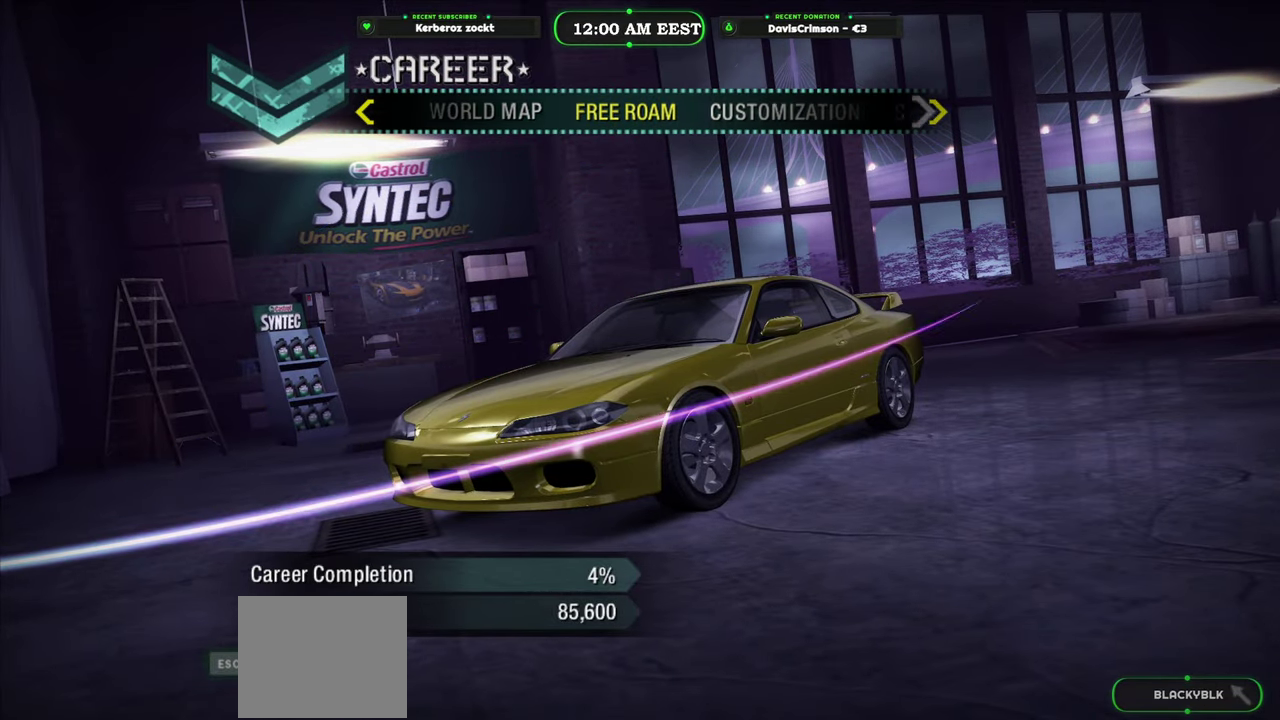
{"buttons": [], "left_stick": "center", "right_stick": "center", "events": [[16, "DPAD_RIGHT", "up"], [116, "DPAD_RIGHT", "down"], [216, "DPAD_RIGHT", "up"]]}
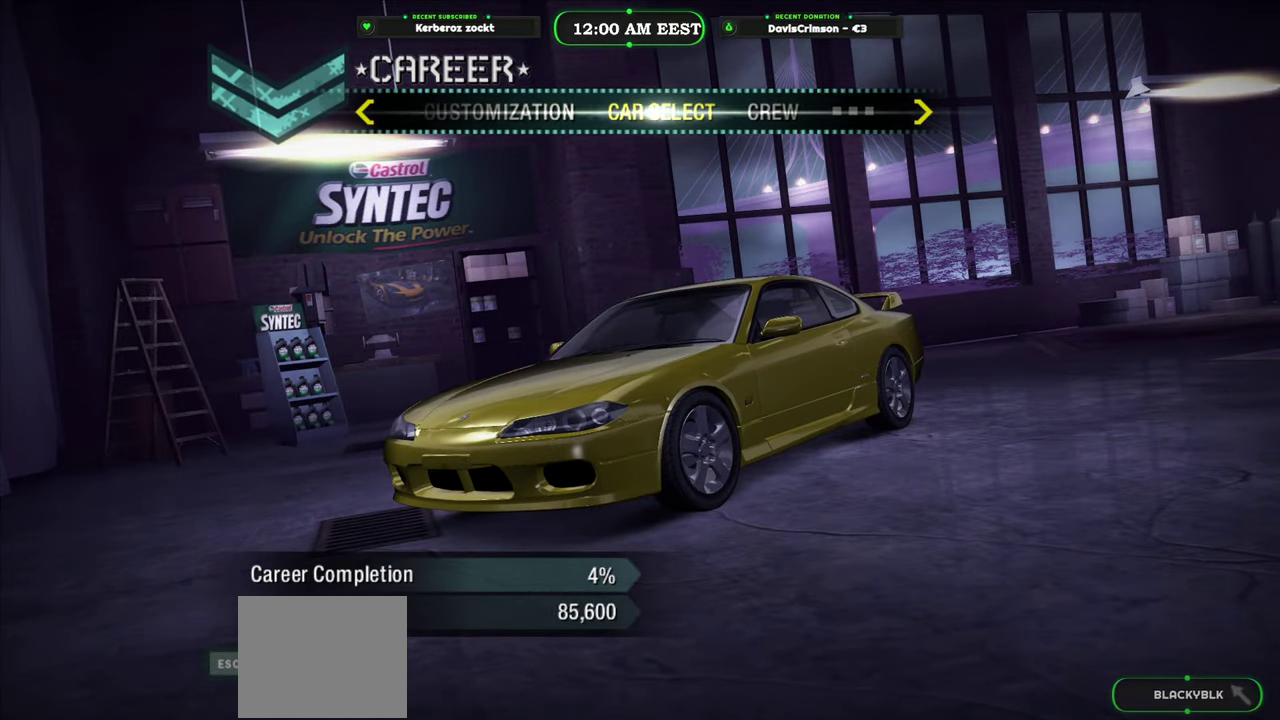
{"buttons": [], "left_stick": "center", "right_stick": "center", "events": [[100, "B", "down"], [200, "B", "up"]]}
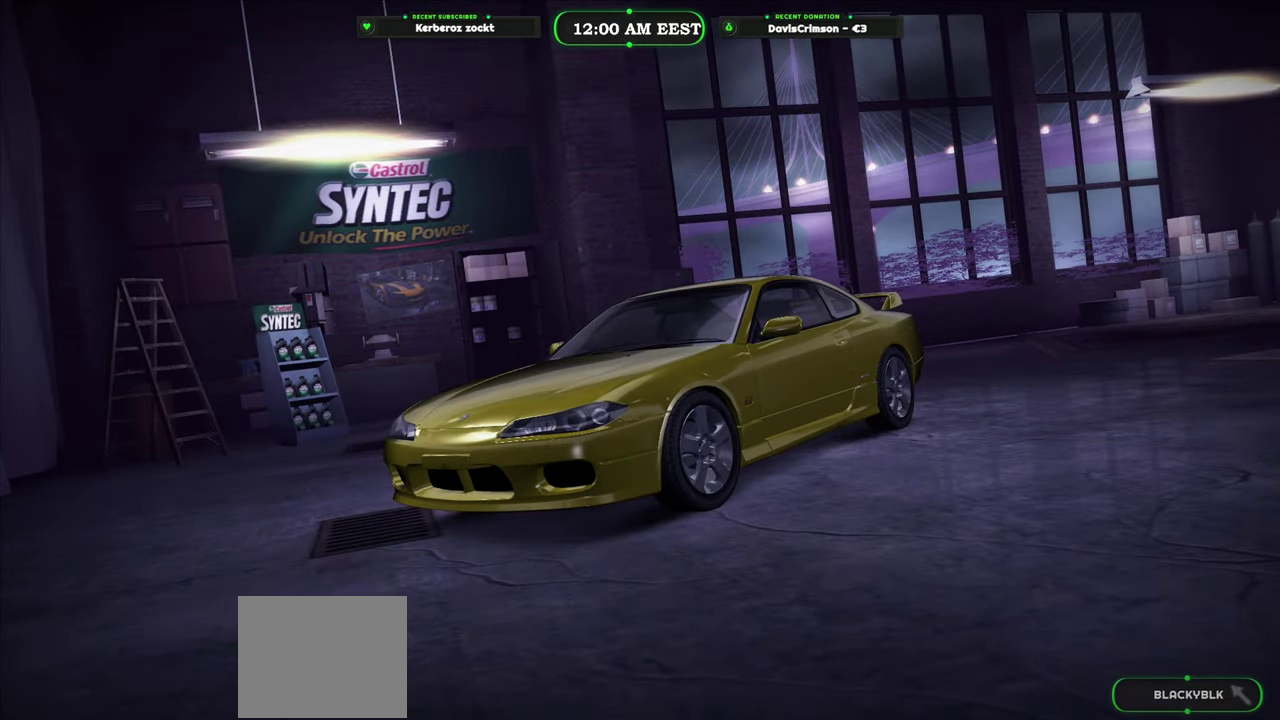
{"buttons": [], "left_stick": "center", "right_stick": "center", "events": []}
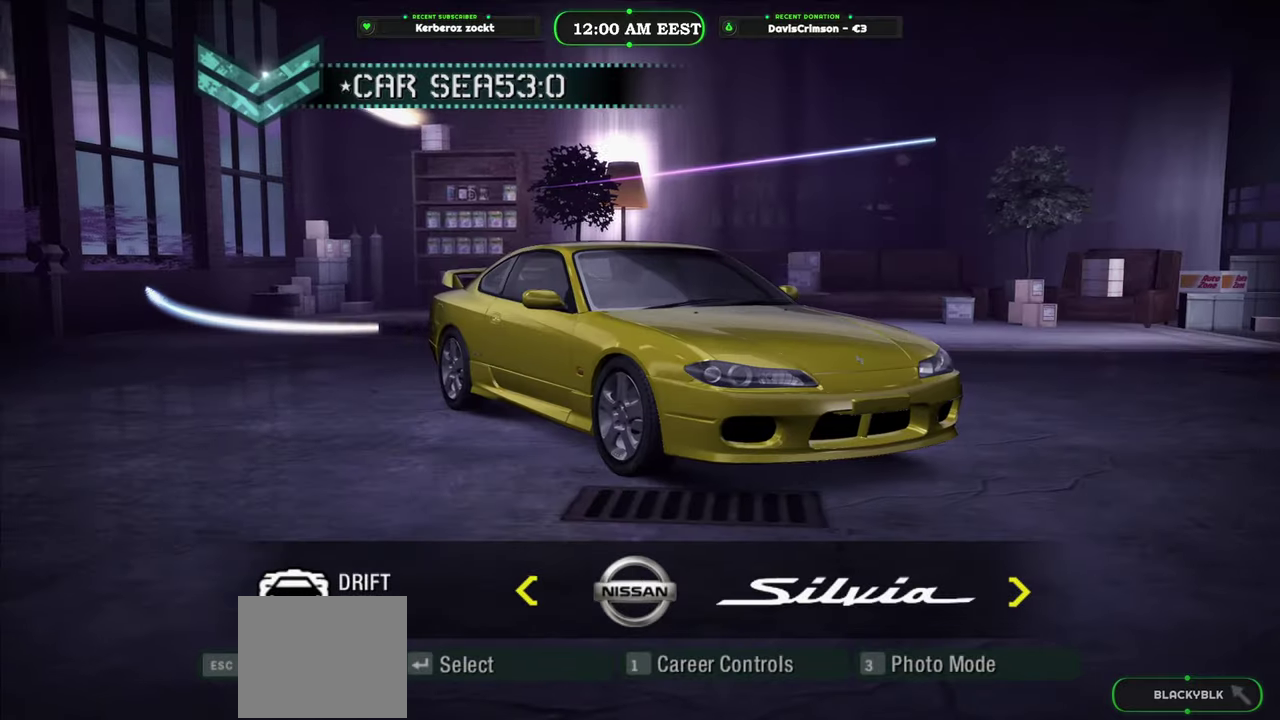
{"buttons": [], "left_stick": "center", "right_stick": "center", "events": []}
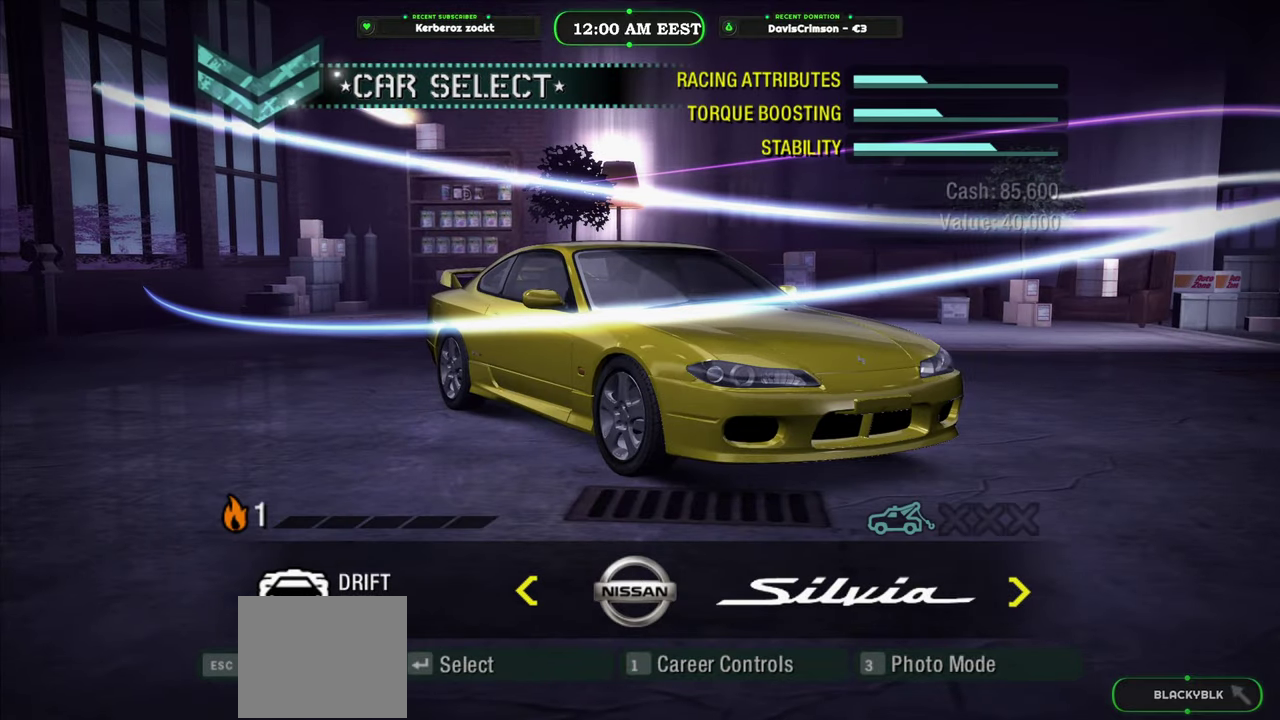
{"buttons": [], "left_stick": "center", "right_stick": "center", "events": [[400, "DPAD_LEFT", "down"], [500, "DPAD_LEFT", "up"]]}
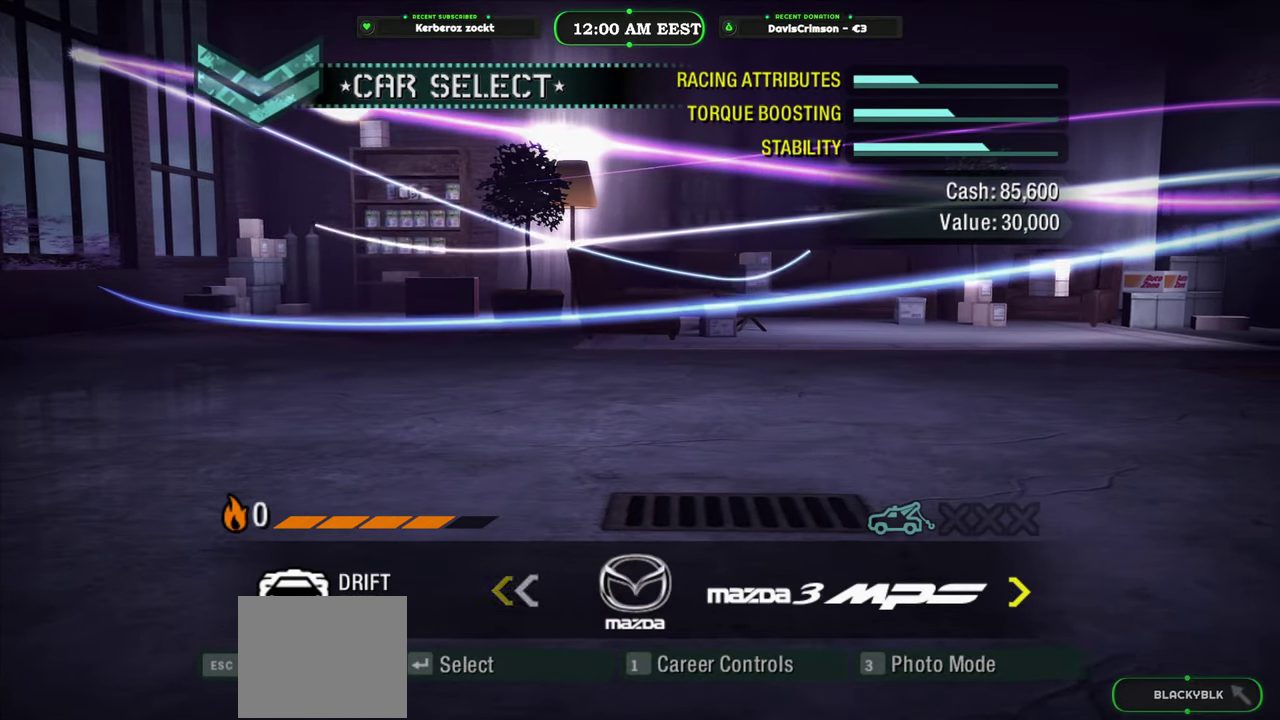
{"buttons": [], "left_stick": "center", "right_stick": "center", "events": []}
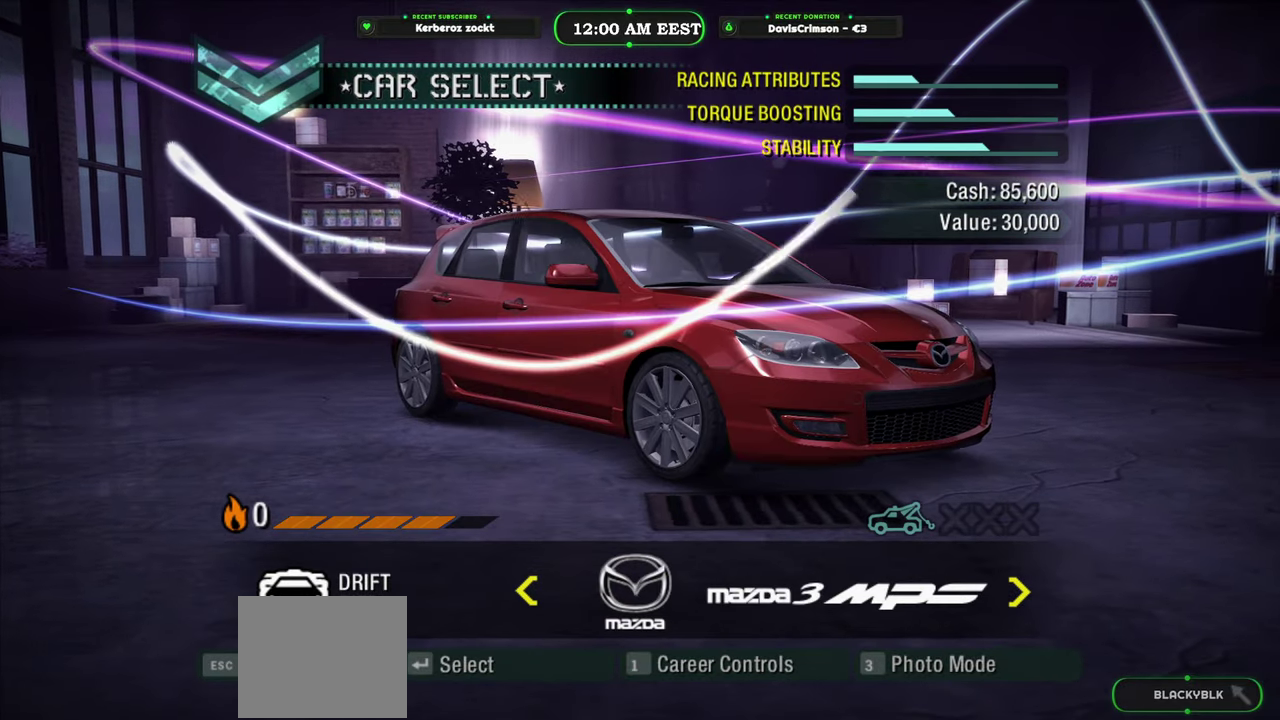
{"buttons": [], "left_stick": "center", "right_stick": "center", "events": []}
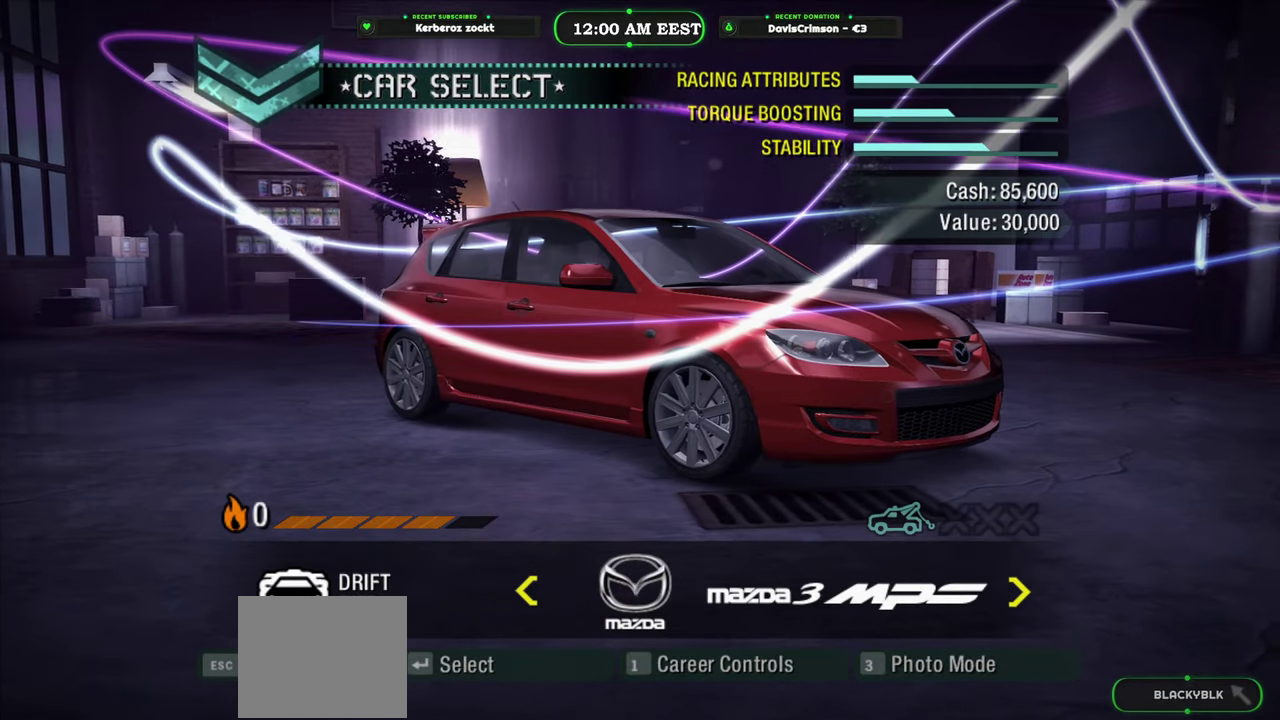
{"buttons": ["DPAD_RIGHT"], "left_stick": "center", "right_stick": "center", "events": [[216, "DPAD_RIGHT", "down"], [333, "DPAD_RIGHT", "up"], [483, "DPAD_RIGHT", "down"]]}
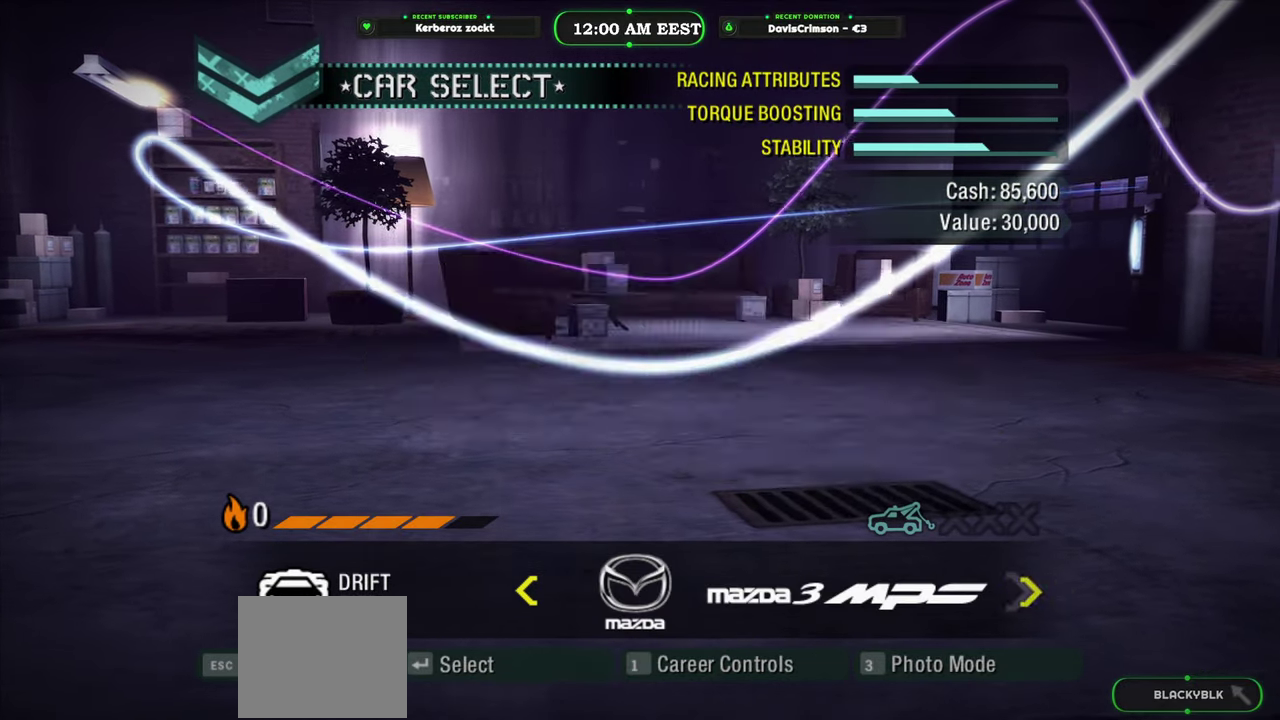
{"buttons": ["DPAD_LEFT"], "left_stick": "center", "right_stick": "center", "events": [[116, "DPAD_RIGHT", "up"], [500, "DPAD_LEFT", "down"]]}
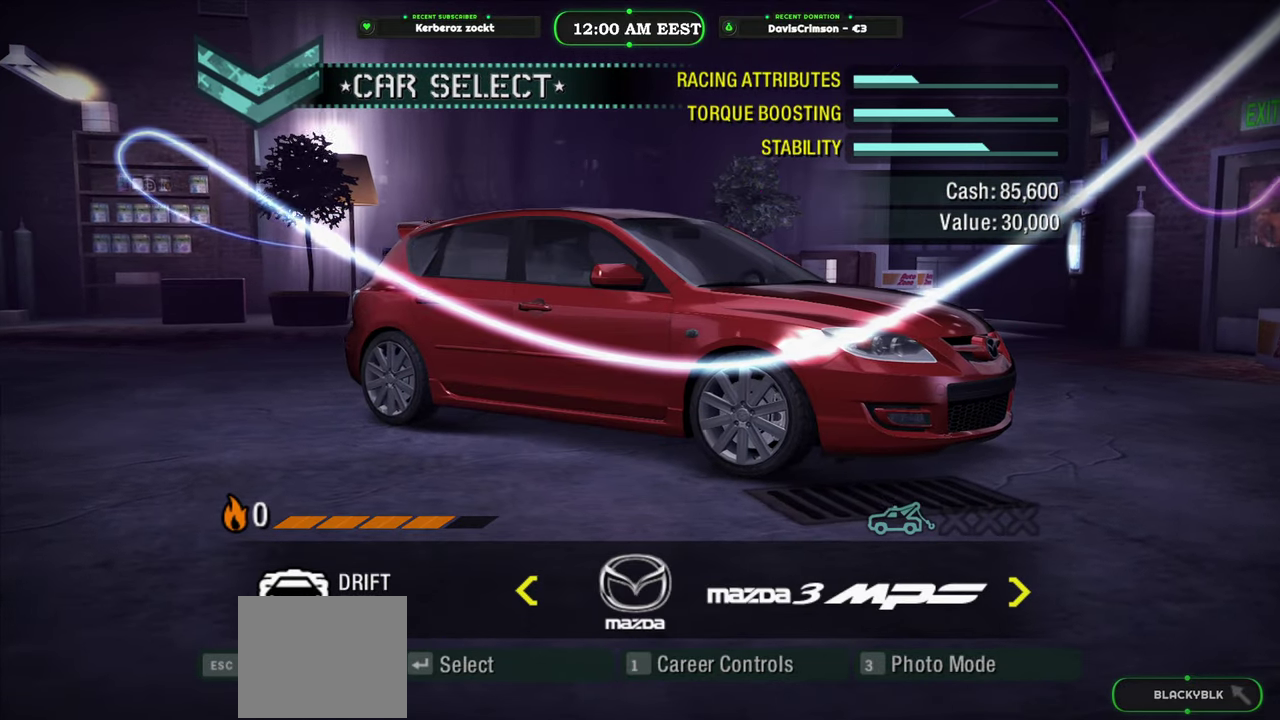
{"buttons": [], "left_stick": "center", "right_stick": "center", "events": [[83, "DPAD_LEFT", "up"]]}
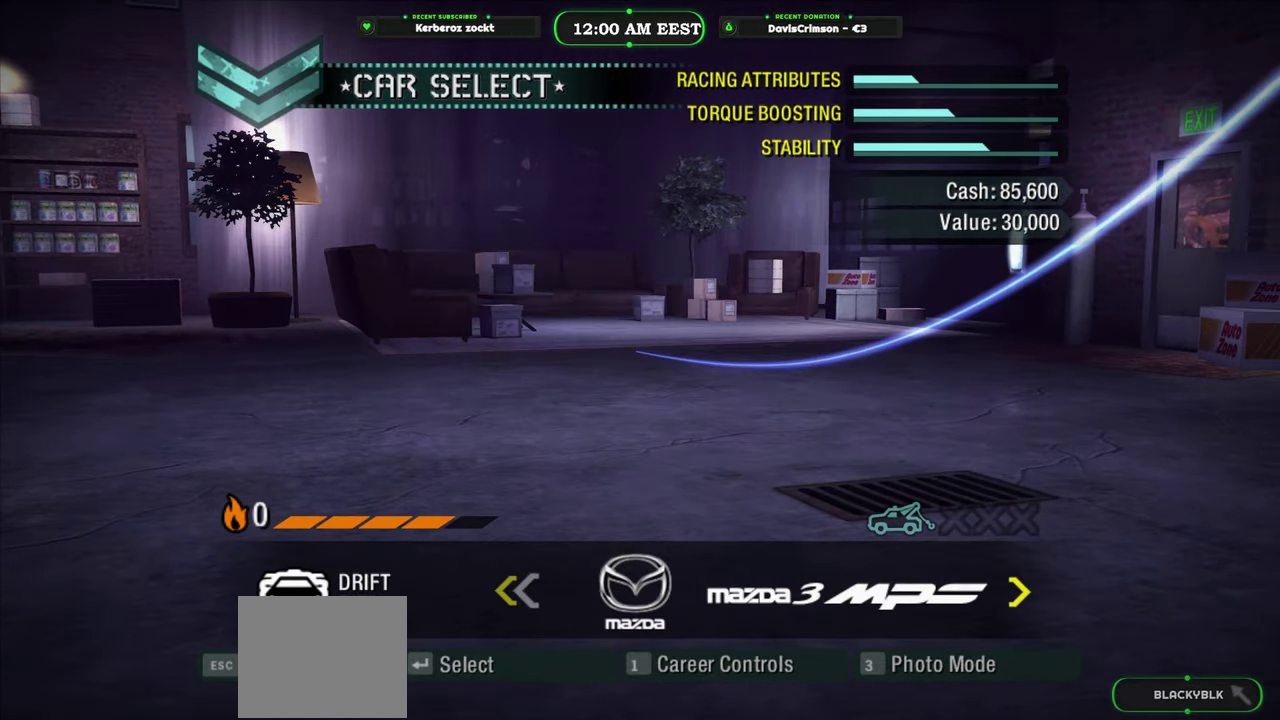
{"buttons": [], "left_stick": "center", "right_stick": "center", "events": []}
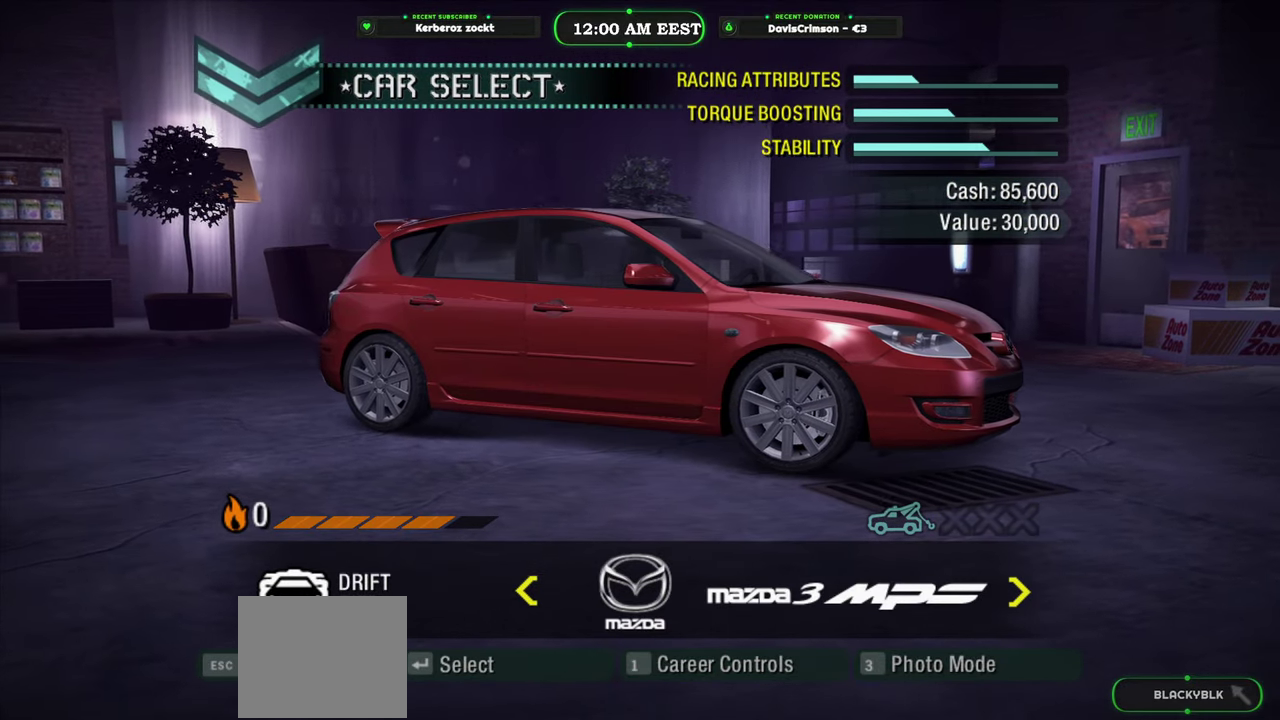
{"buttons": [], "left_stick": "center", "right_stick": "center", "events": []}
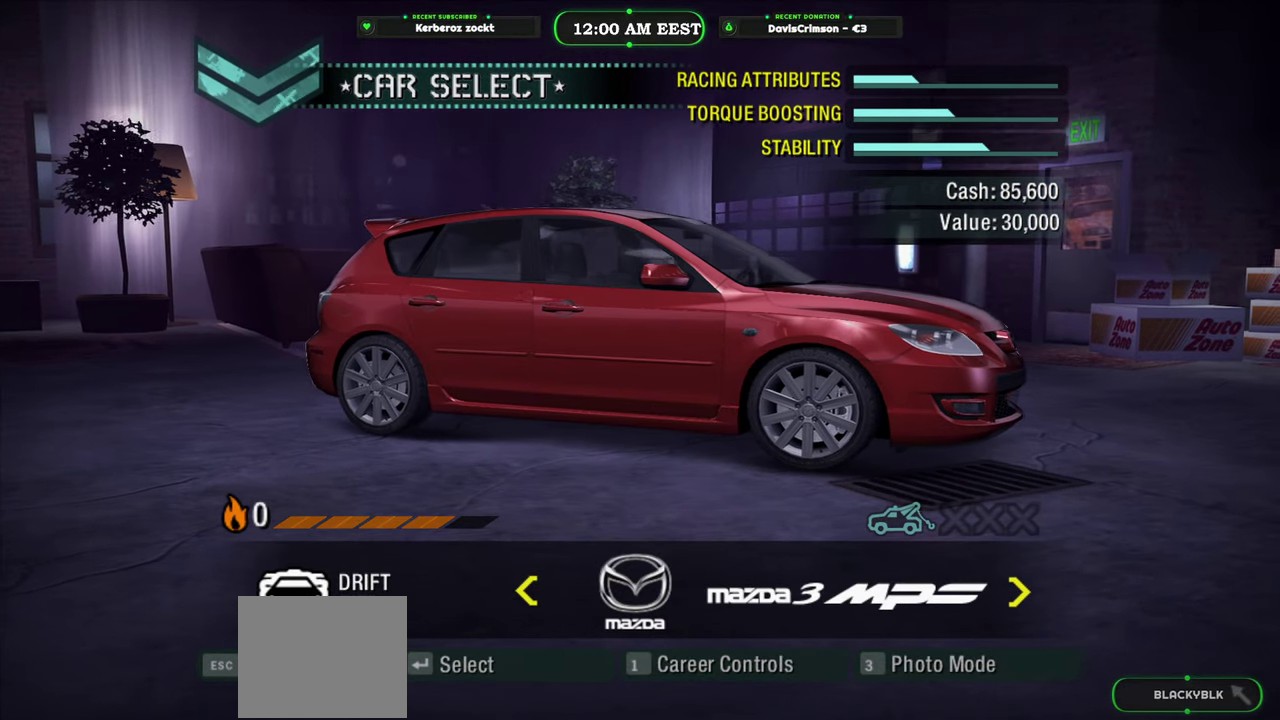
{"buttons": [], "left_stick": "center", "right_stick": "center", "events": []}
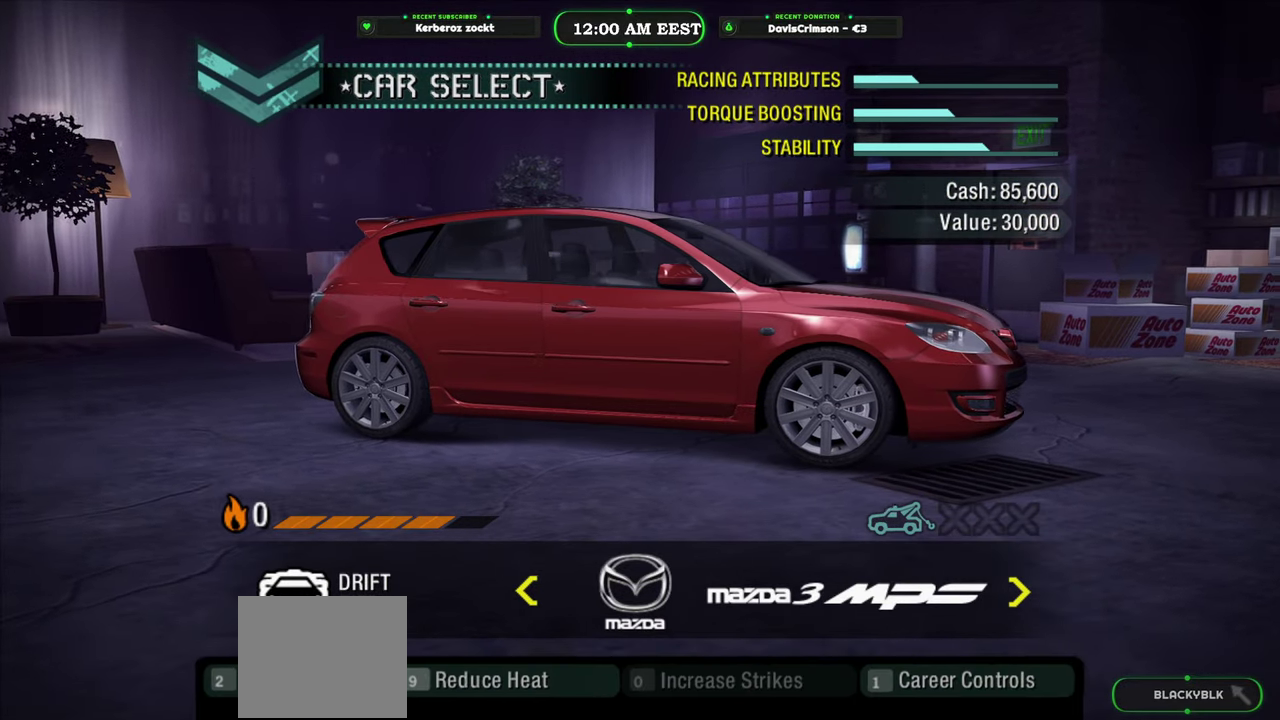
{"buttons": [], "left_stick": "center", "right_stick": "center", "events": []}
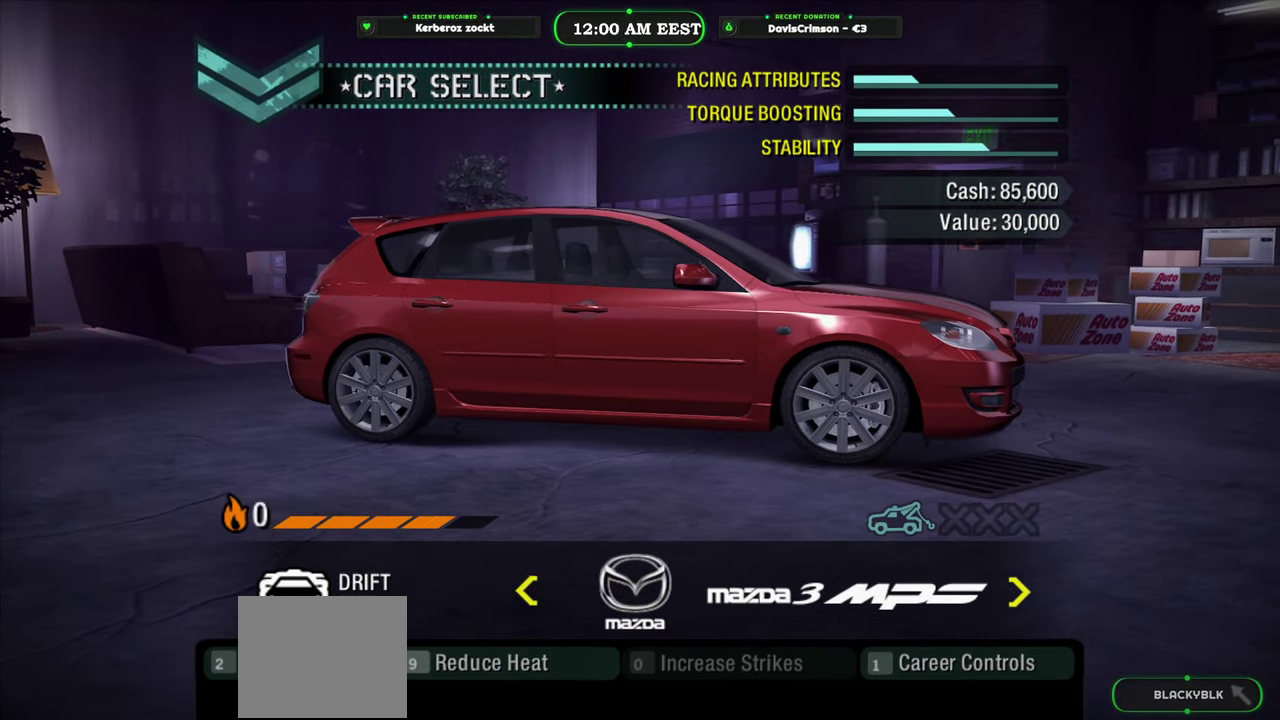
{"buttons": [], "left_stick": "center", "right_stick": "center", "events": []}
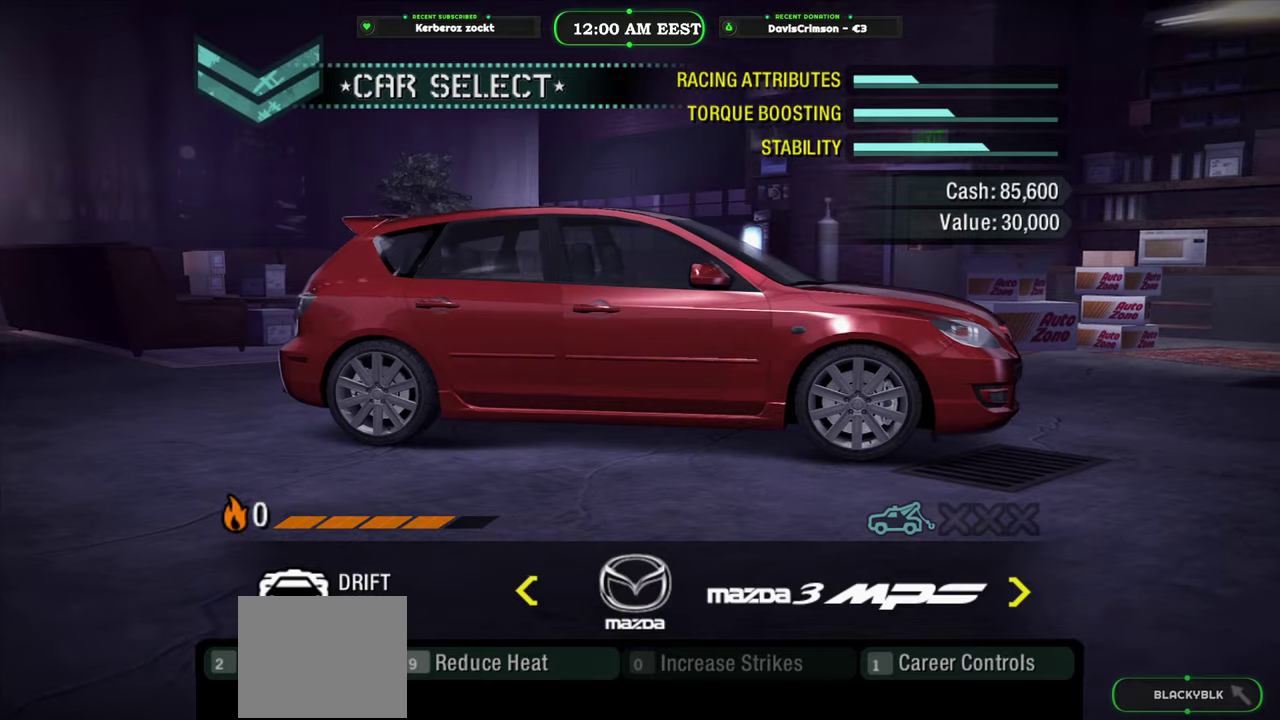
{"buttons": [], "left_stick": "center", "right_stick": "center", "events": []}
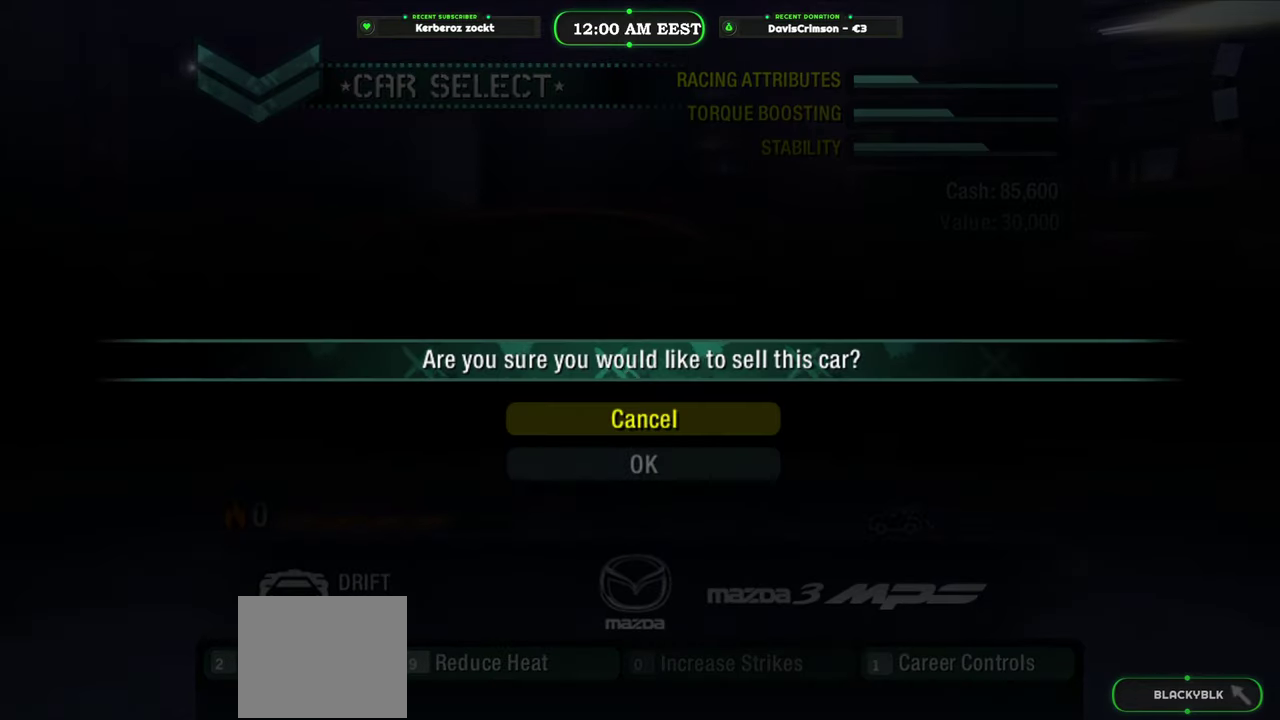
{"buttons": [], "left_stick": "center", "right_stick": "center", "events": []}
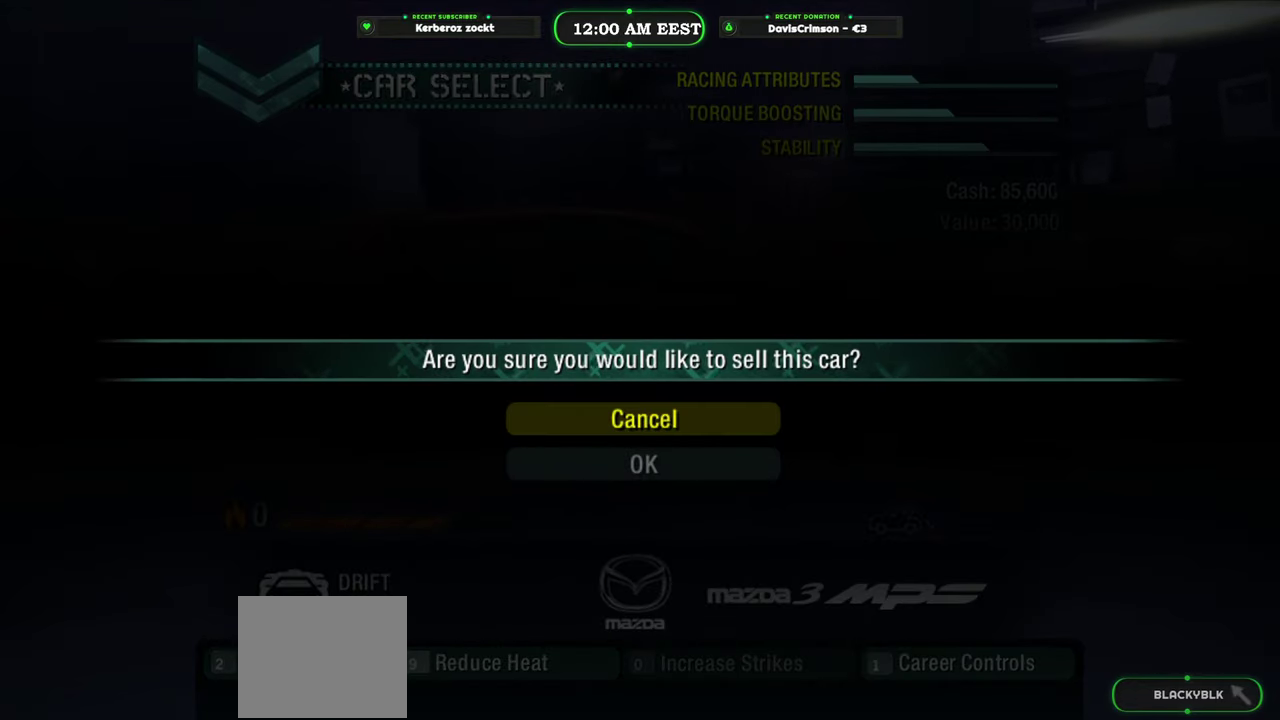
{"buttons": ["B"], "left_stick": "center", "right_stick": "center", "events": [[183, "DPAD_DOWN", "down"], [283, "DPAD_DOWN", "up"], [466, "B", "down"]]}
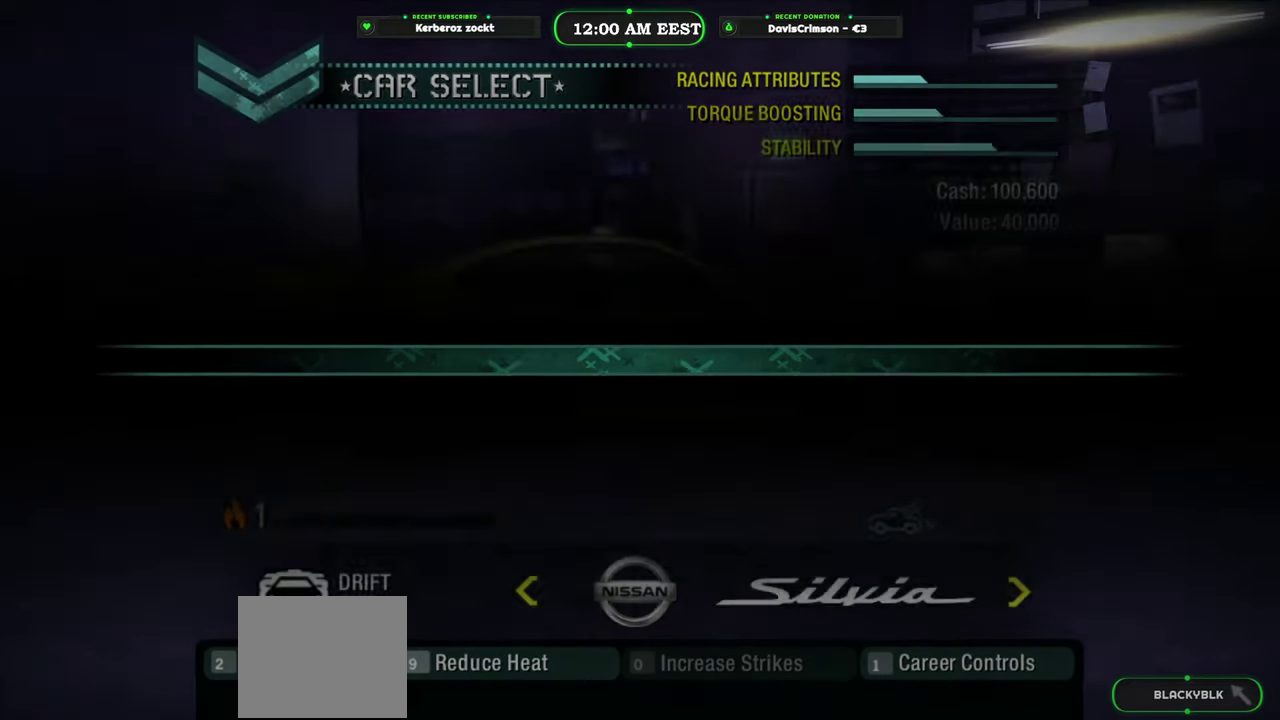
{"buttons": [], "left_stick": "center", "right_stick": "center", "events": [[83, "B", "up"]]}
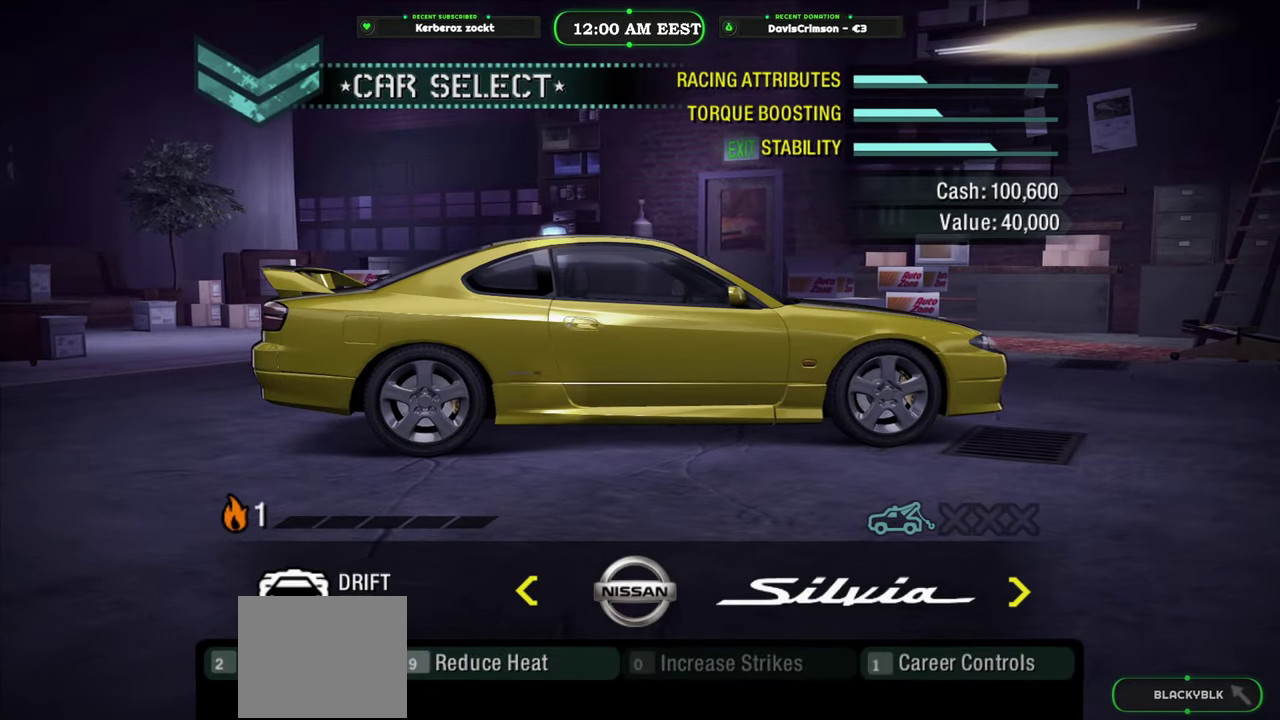
{"buttons": ["X"], "left_stick": "center", "right_stick": "center", "events": [[433, "X", "down"]]}
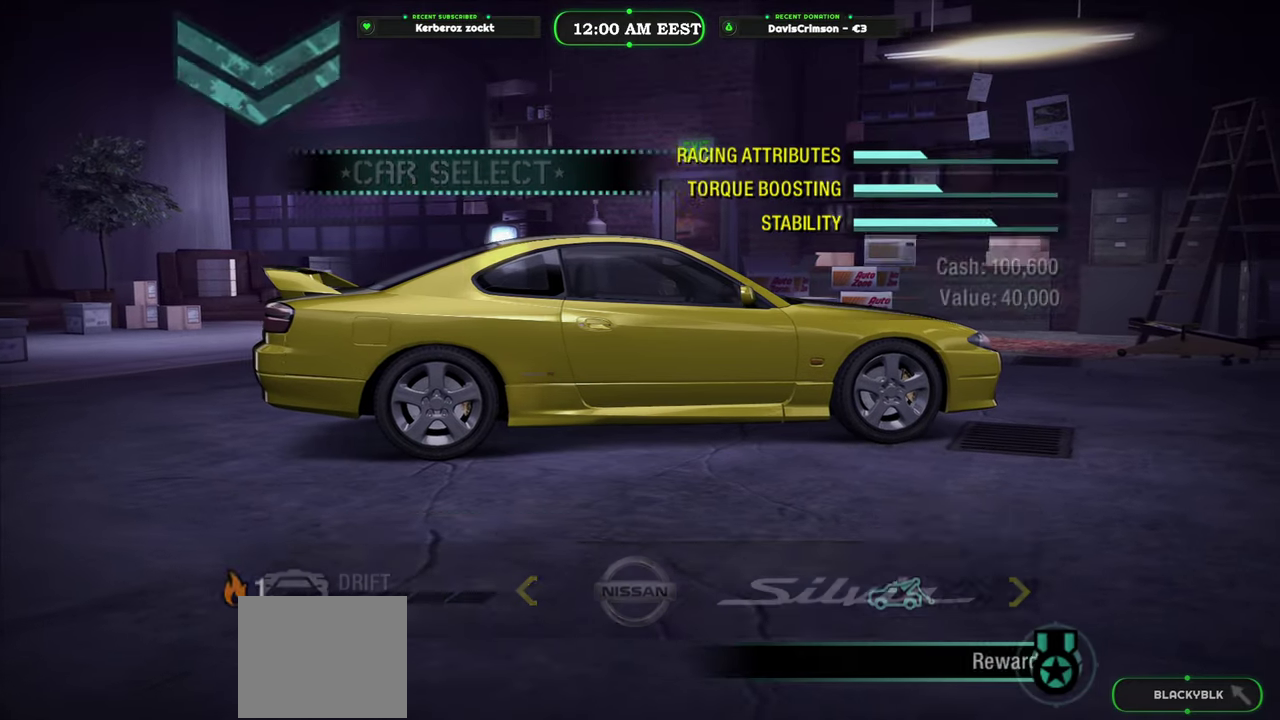
{"buttons": [], "left_stick": "center", "right_stick": "center", "events": [[16, "X", "up"]]}
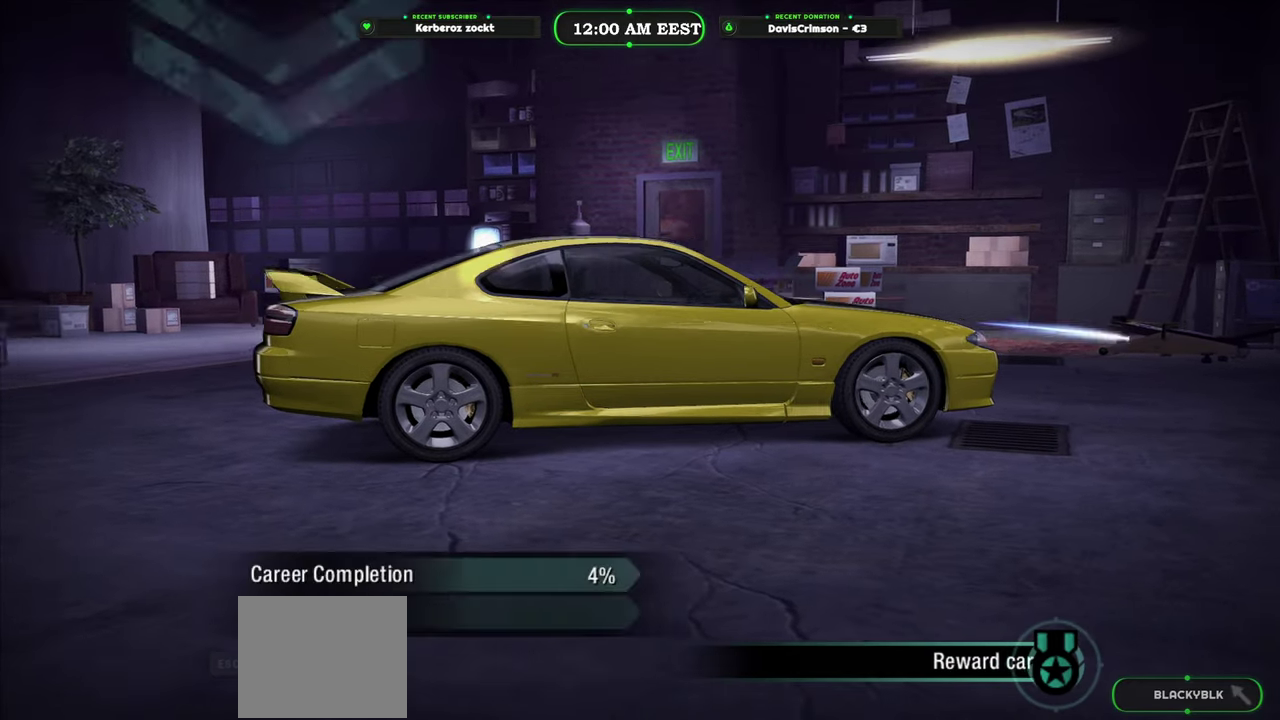
{"buttons": [], "left_stick": "center", "right_stick": "center", "events": []}
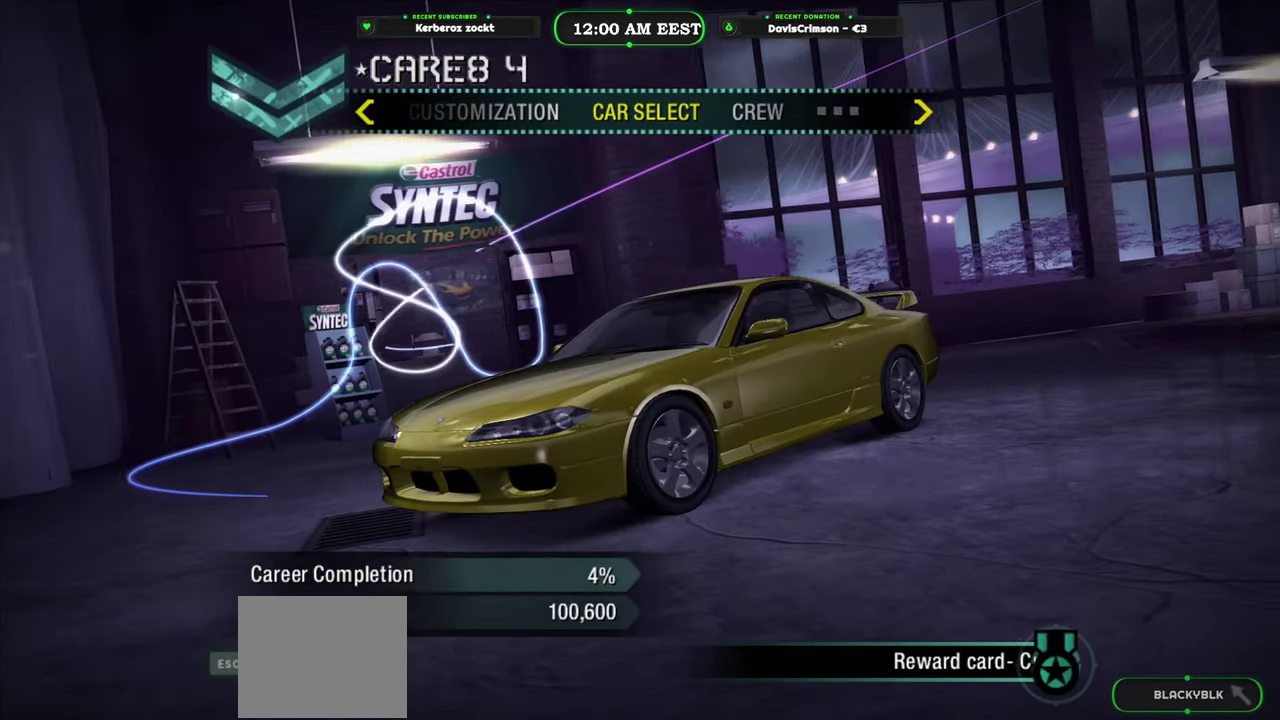
{"buttons": ["DPAD_LEFT"], "left_stick": "center", "right_stick": "center", "events": [[83, "DPAD_LEFT", "down"]]}
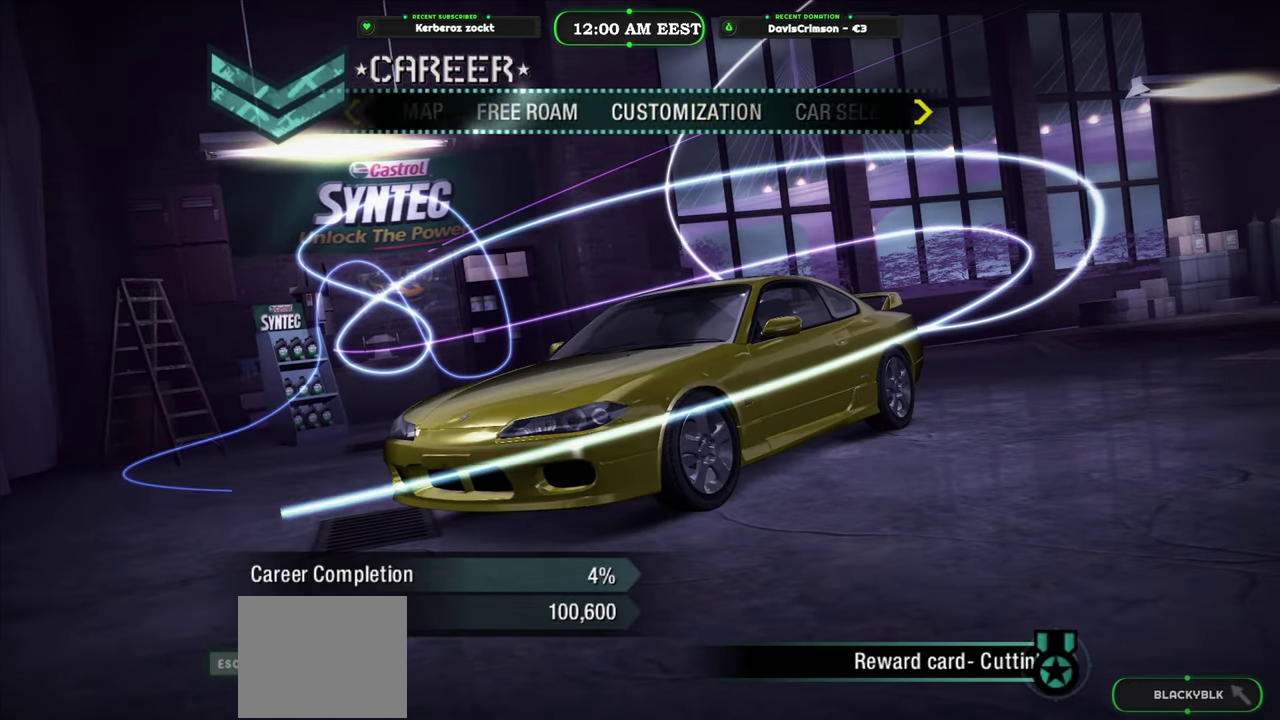
{"buttons": [], "left_stick": "center", "right_stick": "center", "events": [[333, "DPAD_LEFT", "up"]]}
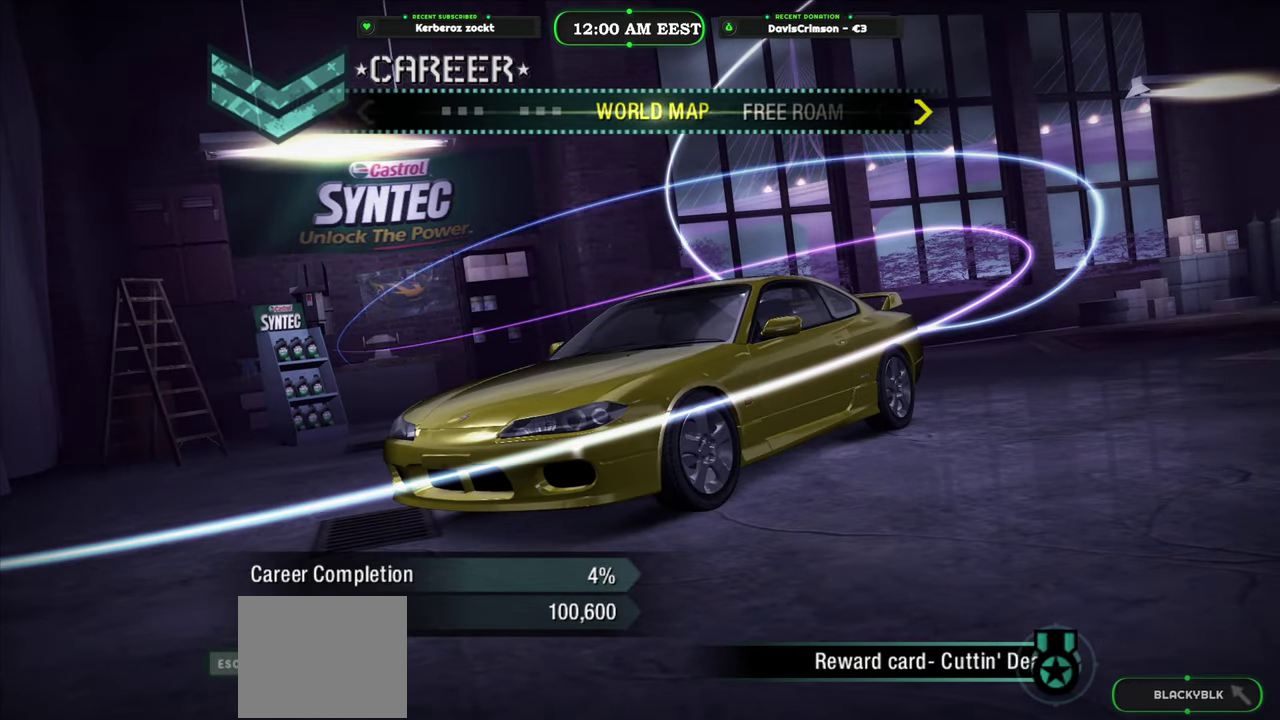
{"buttons": [], "left_stick": "center", "right_stick": "center", "events": [[100, "B", "down"], [200, "B", "up"]]}
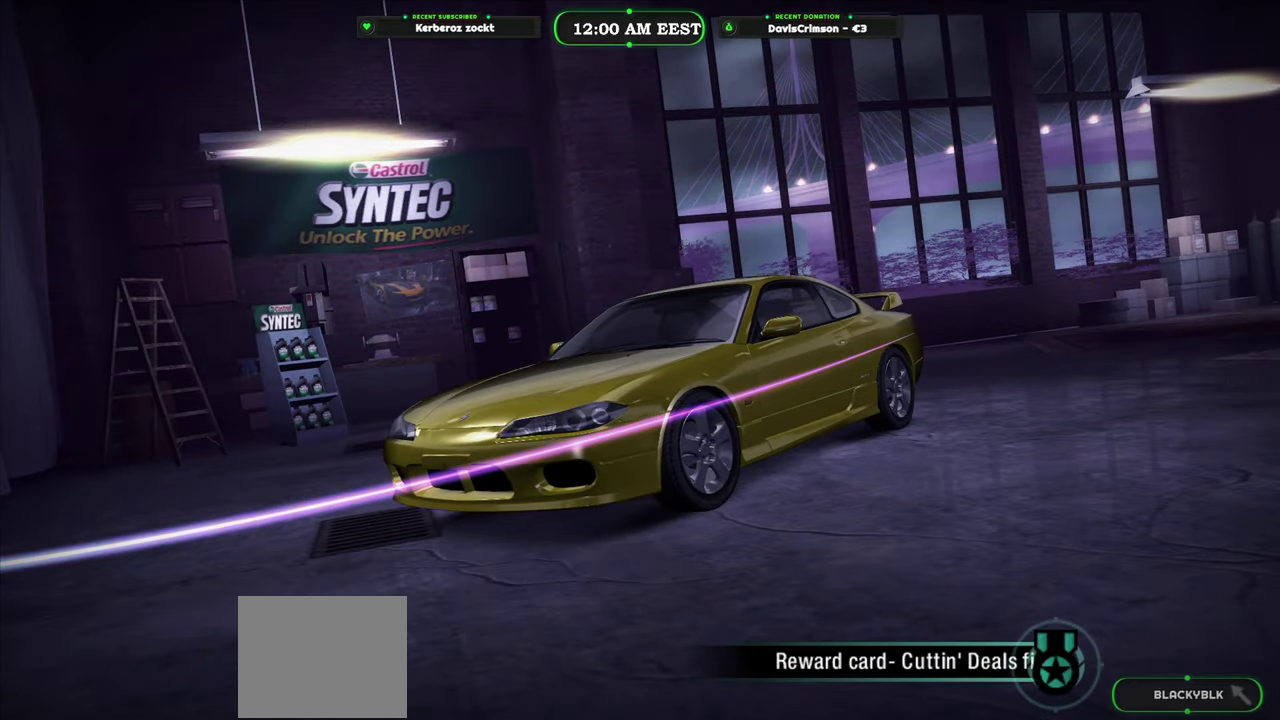
{"buttons": [], "left_stick": "center", "right_stick": "center", "events": []}
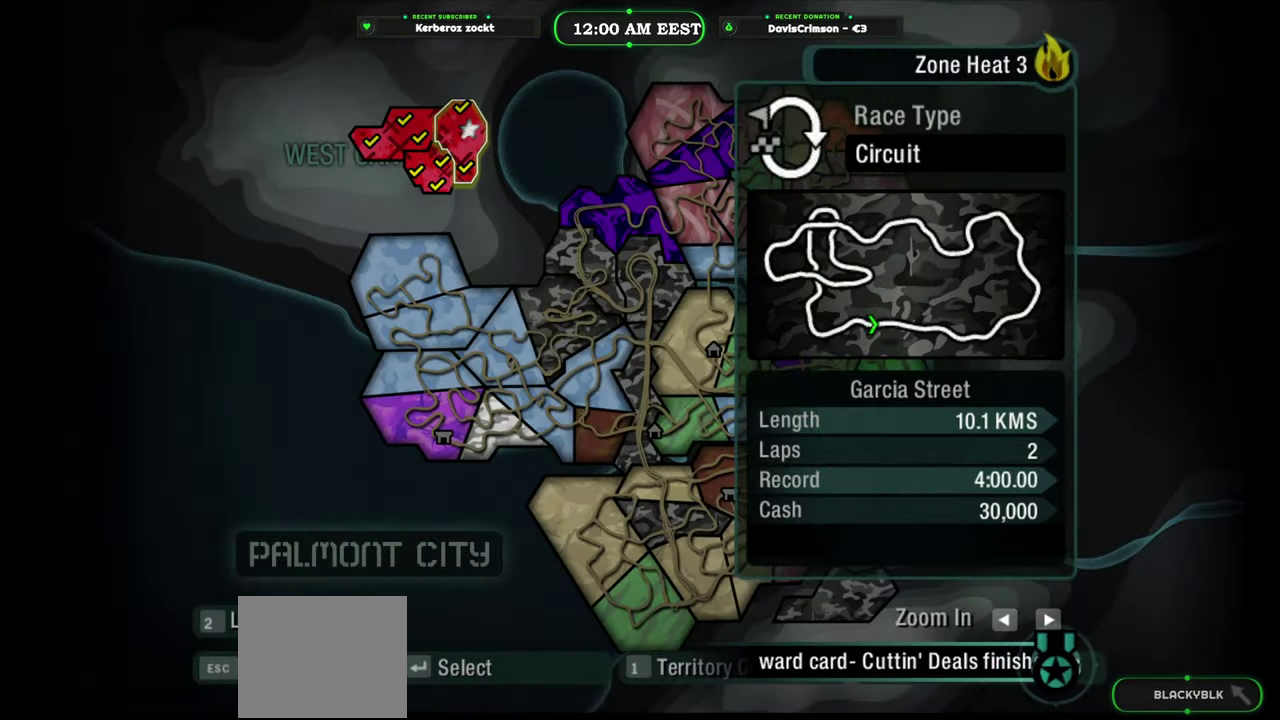
{"buttons": [], "left_stick": "down-right", "right_stick": "center", "events": [[250, "left_stick", "down-left"], [500, "left_stick", "down-right"]]}
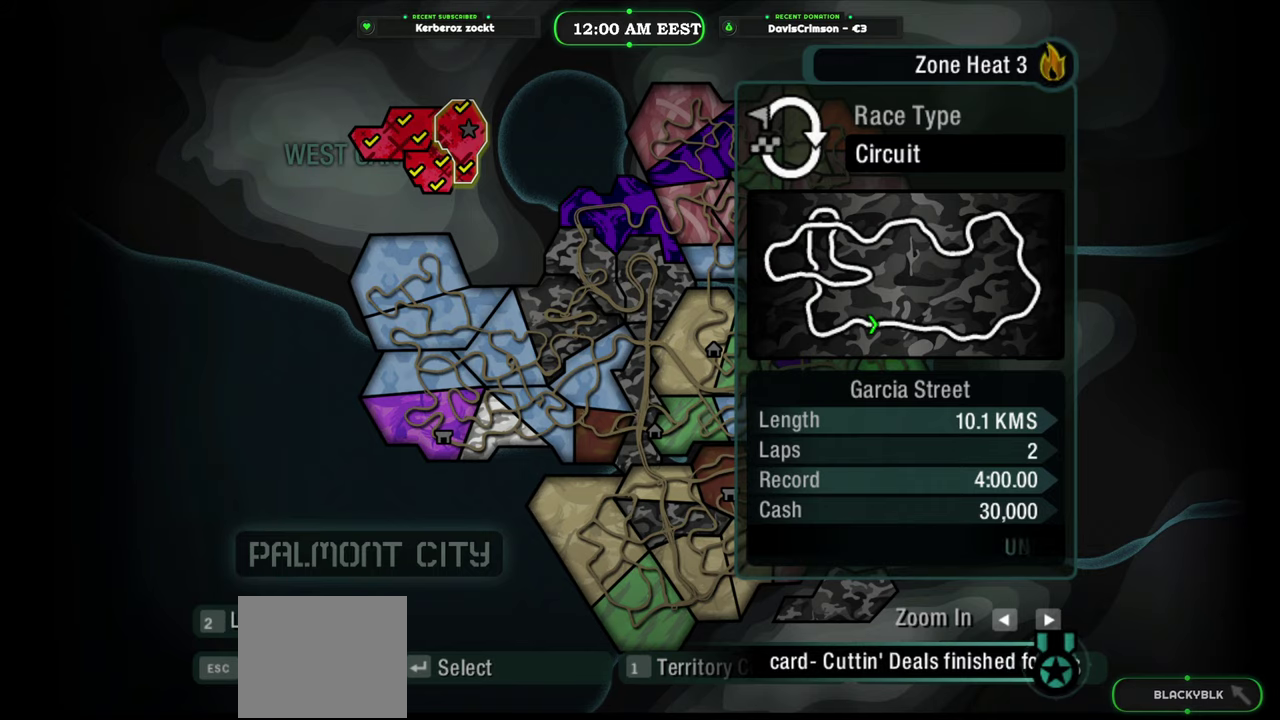
{"buttons": [], "left_stick": "center", "right_stick": "center", "events": [[133, "left_stick", "up-left"], [383, "left_stick", "center"]]}
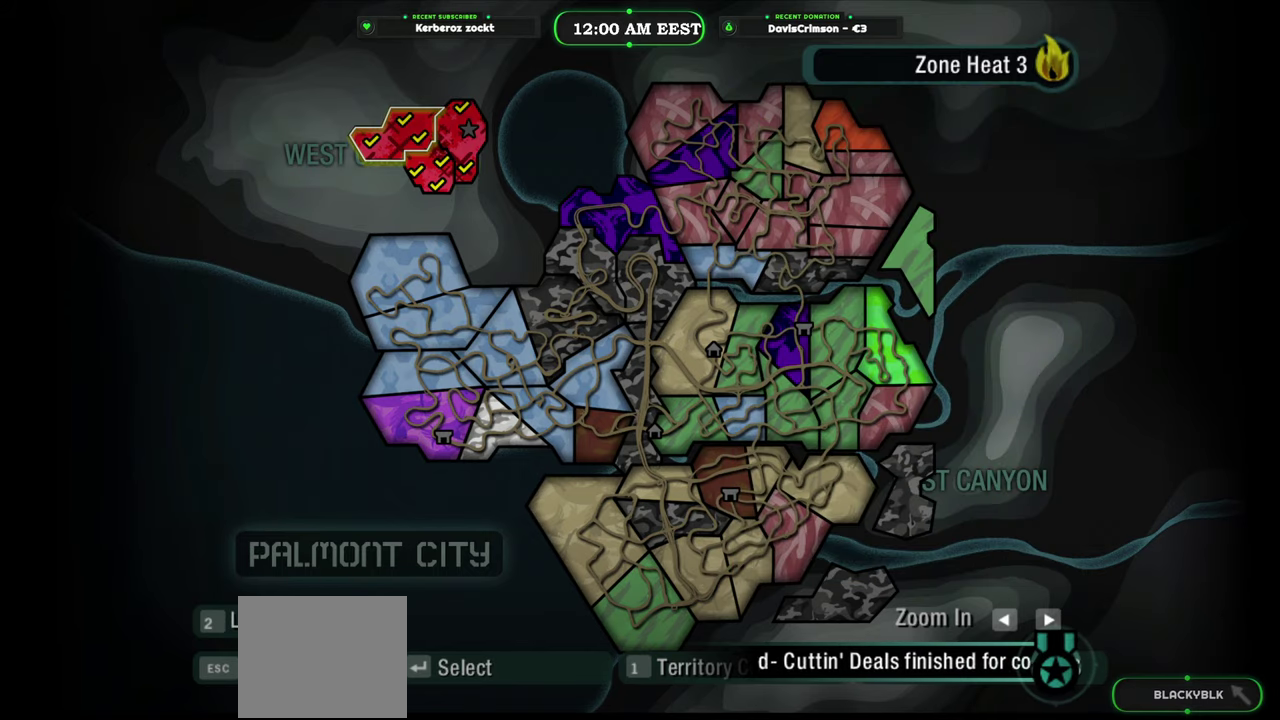
{"buttons": [], "left_stick": "right", "right_stick": "center", "events": [[66, "left_stick", "down-left"], [250, "left_stick", "down"], [300, "left_stick", "down-right"], [366, "left_stick", "right"]]}
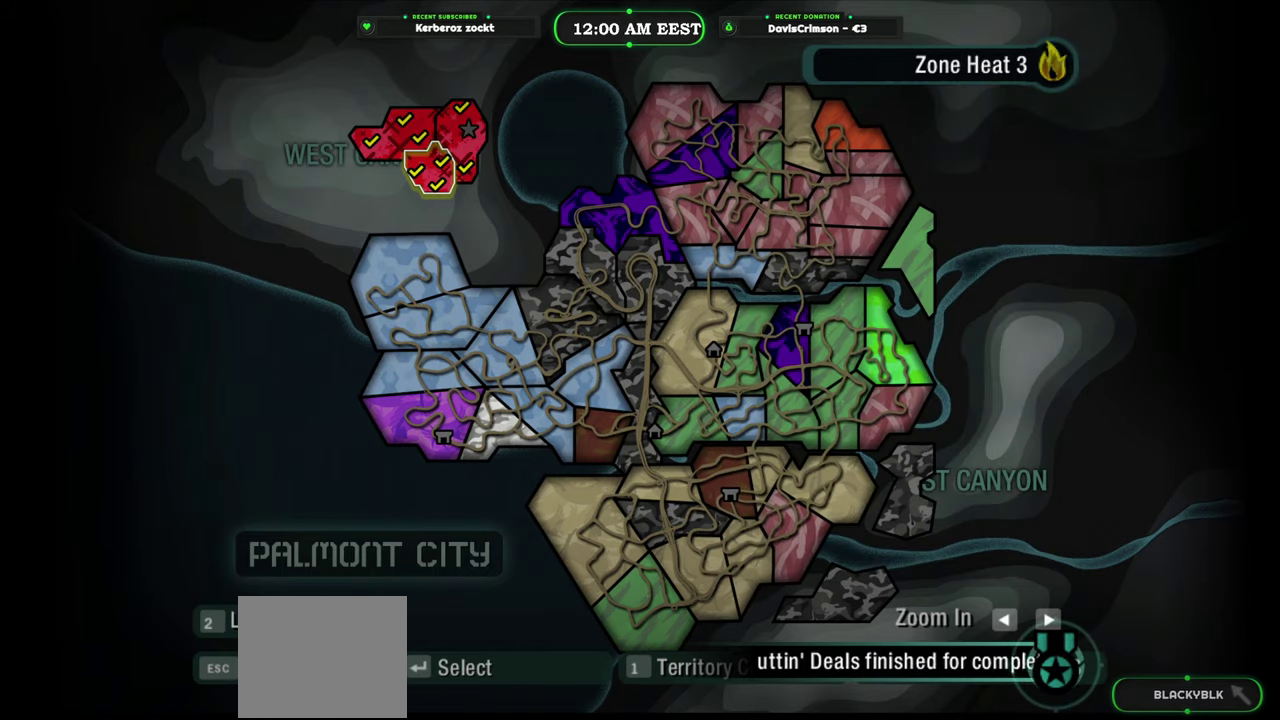
{"buttons": [], "left_stick": "center", "right_stick": "center", "events": [[33, "left_stick", "center"], [183, "left_stick", "up"], [233, "left_stick", "up-right"], [300, "left_stick", "center"]]}